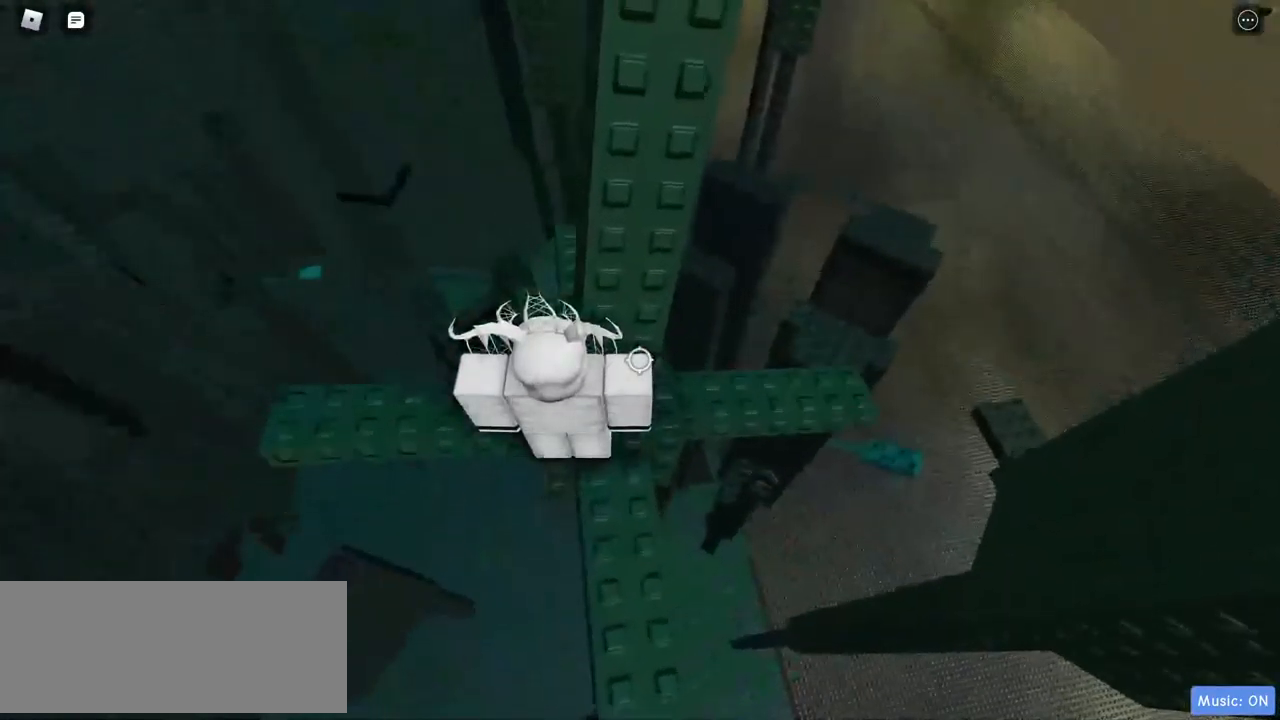
Gameplay with keyboard and mouse; each line is a JSON object with the keys and mouse buttons held at the frame after it. "events" lists presses ("down") and releases ("up") of "a", "d", "s", "w", "mouse_left" and "mouse_right" between this image and that frame as [ms after this image, input, new state], when the widget could be followed in between. "mouse_left", "mouse_right" = the "left", "right" buttons of the "mouse" list. No other keys are recorded. Mouse movement is not recorded.
{"keys": [], "mouse": ["right"], "events": [[33, "d", "down"], [117, "d", "up"]]}
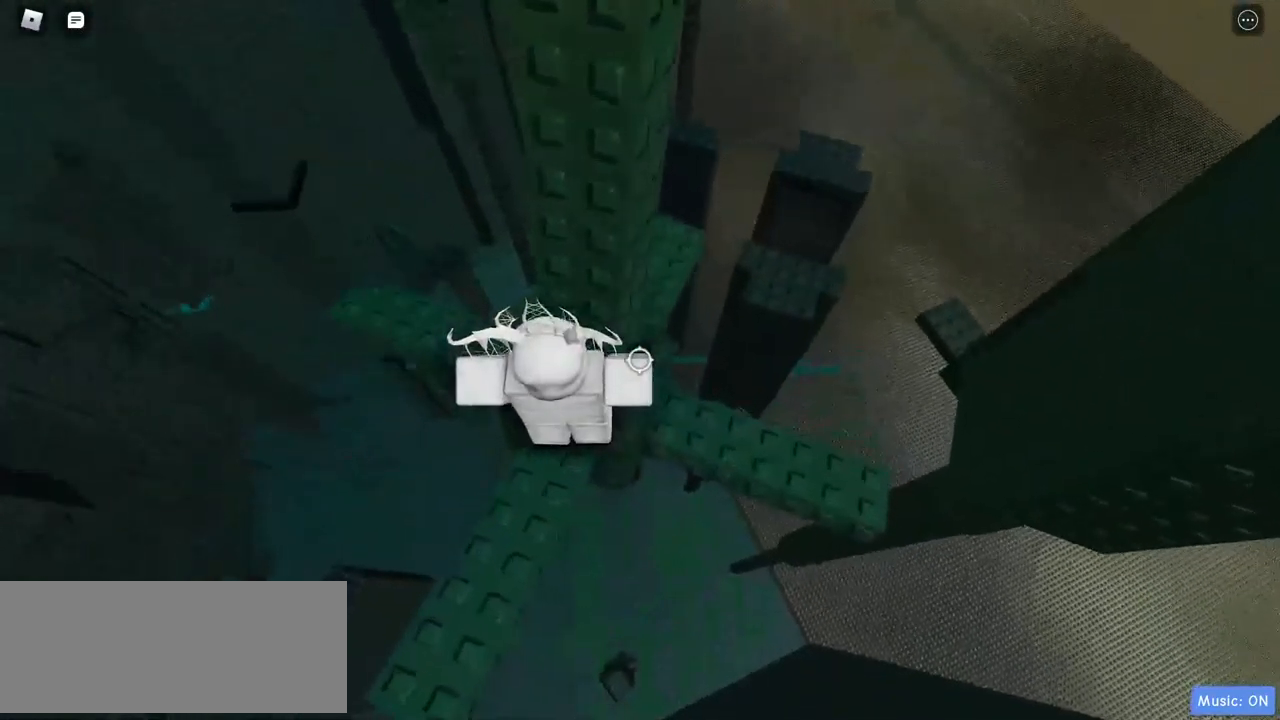
{"keys": ["w"], "mouse": ["right"], "events": [[133, "d", "down"], [233, "d", "up"], [367, "d", "down"], [417, "w", "down"], [467, "d", "up"]]}
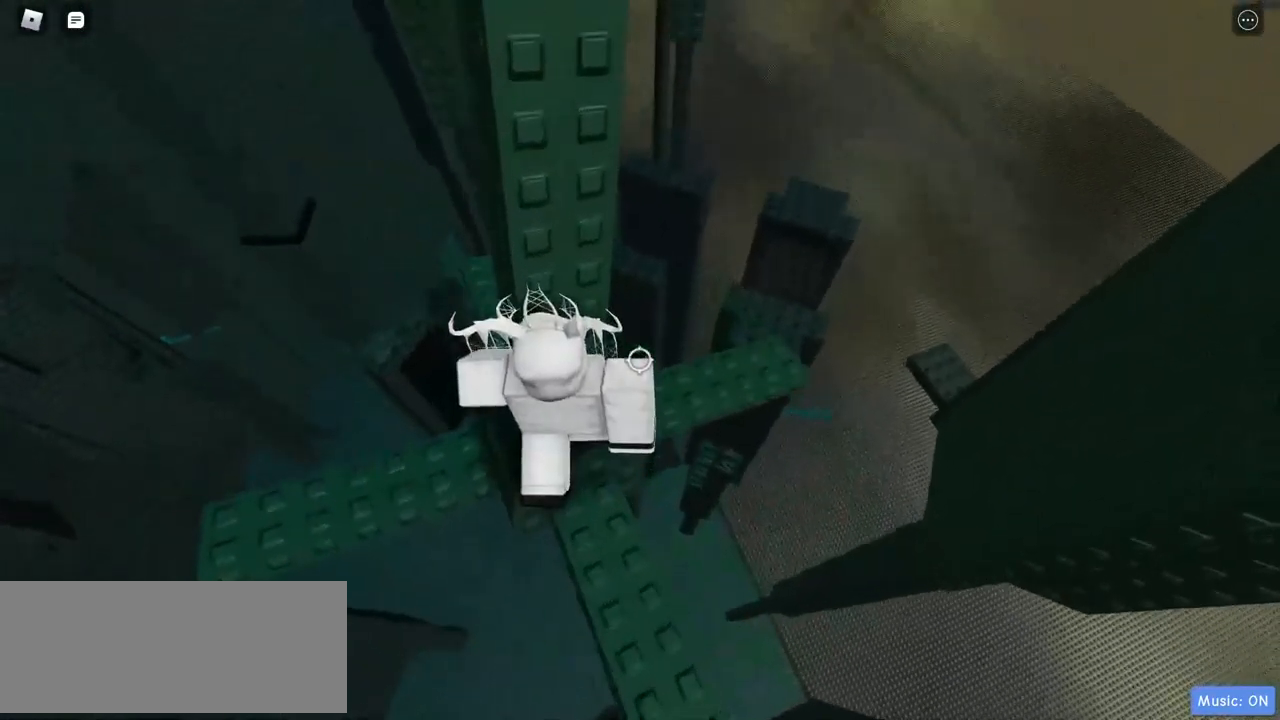
{"keys": ["a", "w"], "mouse": ["right"], "events": [[383, "a", "down"]]}
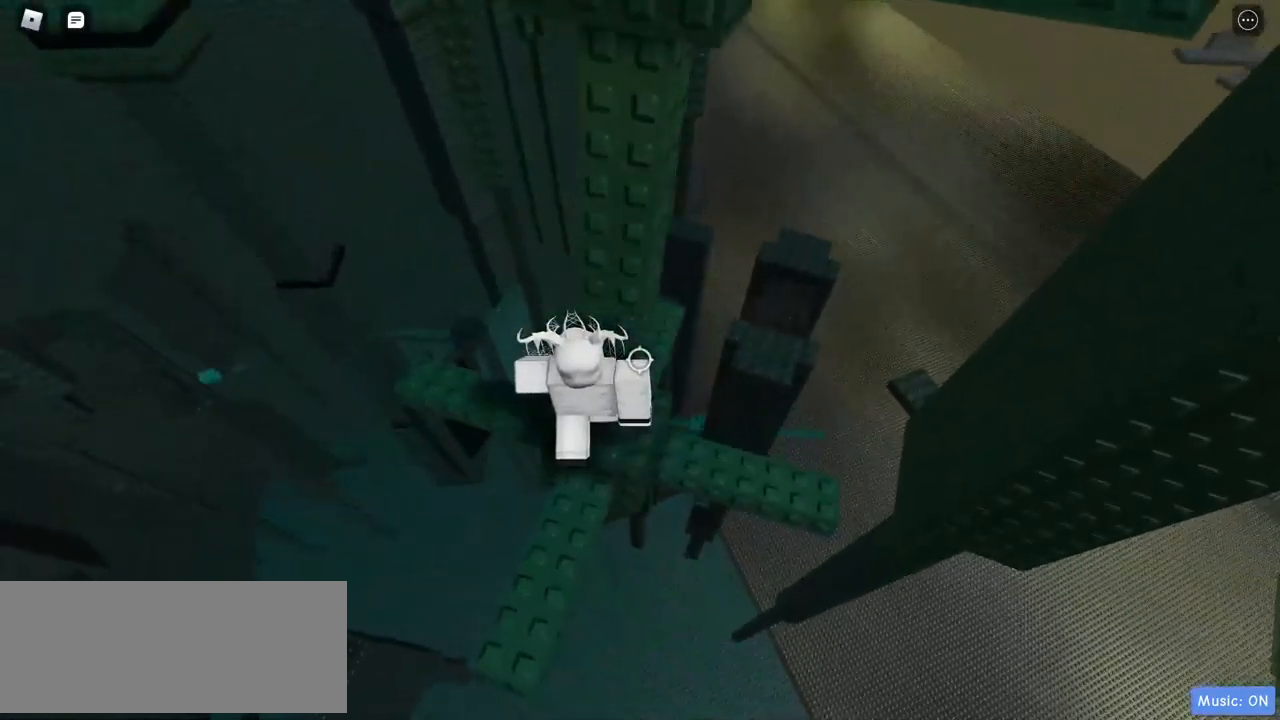
{"keys": [], "mouse": ["right"], "events": [[67, "a", "up"], [117, "w", "up"], [350, "s", "down"], [433, "s", "up"]]}
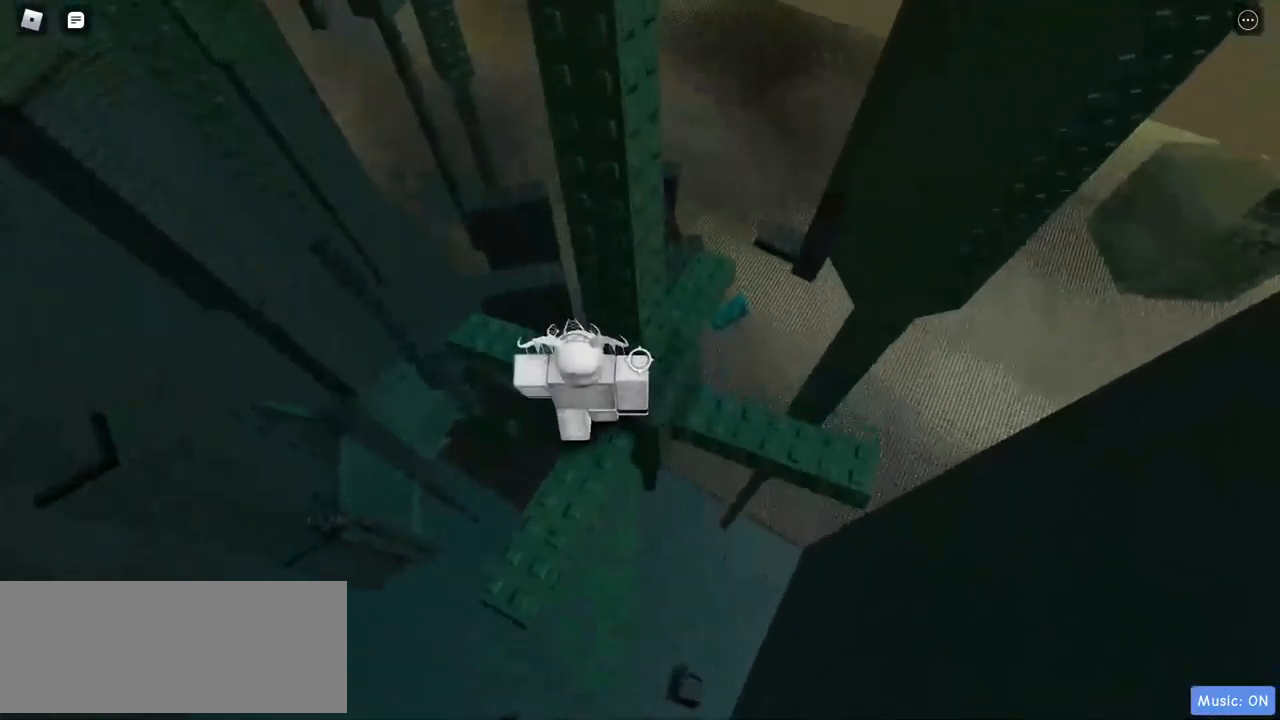
{"keys": ["w"], "mouse": ["right"], "events": [[33, "d", "down"], [83, "d", "up"], [217, "d", "down"], [300, "d", "up"], [400, "d", "down"], [500, "d", "up"], [500, "w", "down"]]}
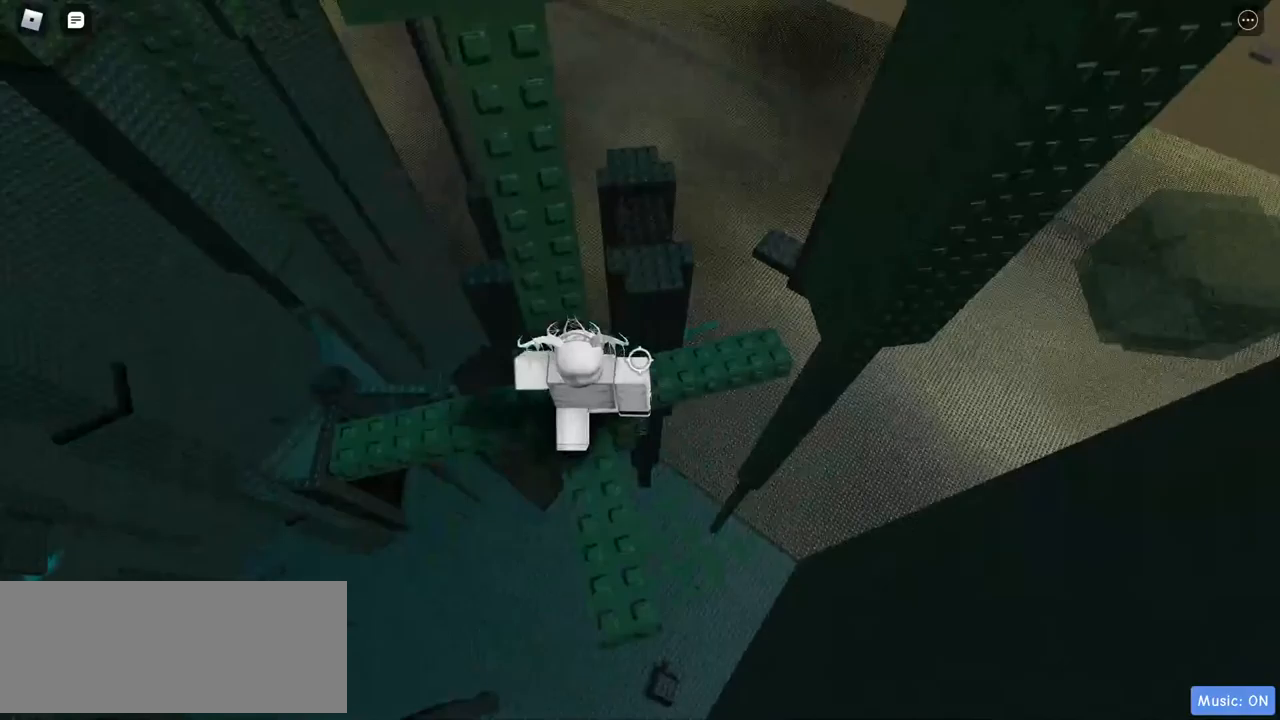
{"keys": [], "mouse": ["right"], "events": [[33, "w", "up"]]}
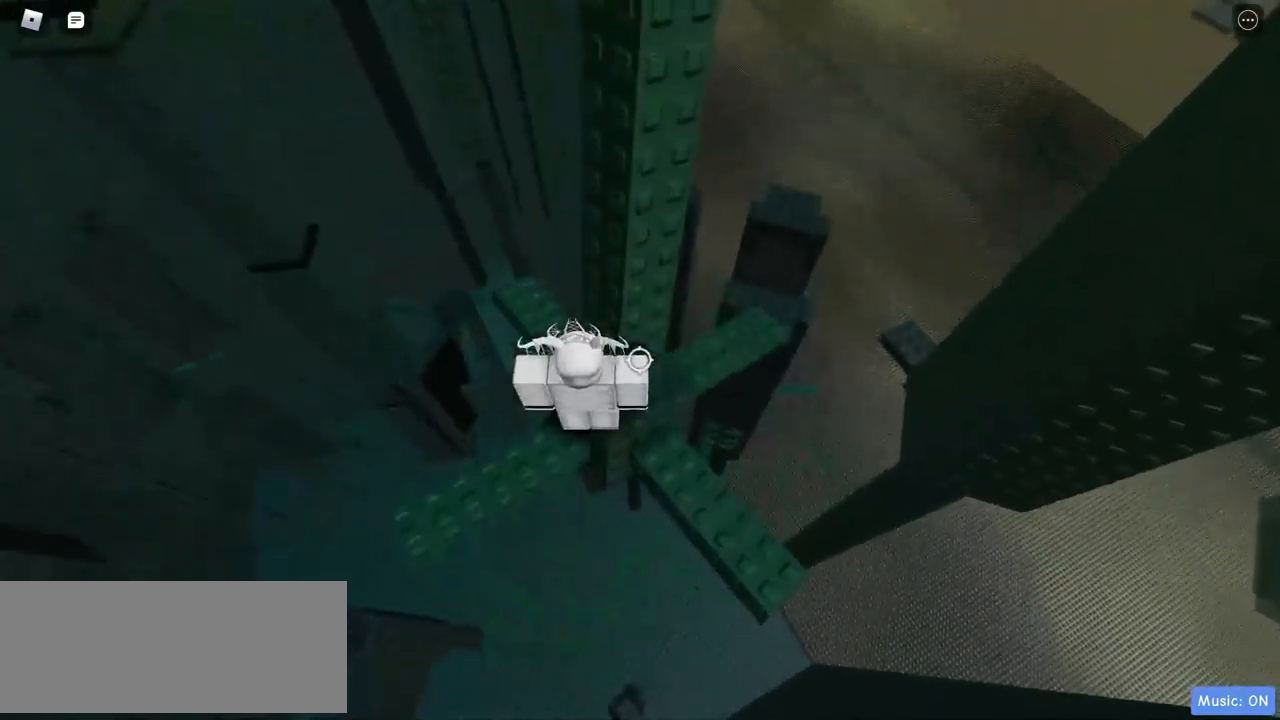
{"keys": ["d", "w"], "mouse": ["right"], "events": [[283, "s", "down"], [383, "s", "up"], [383, "w", "down"], [467, "d", "down"]]}
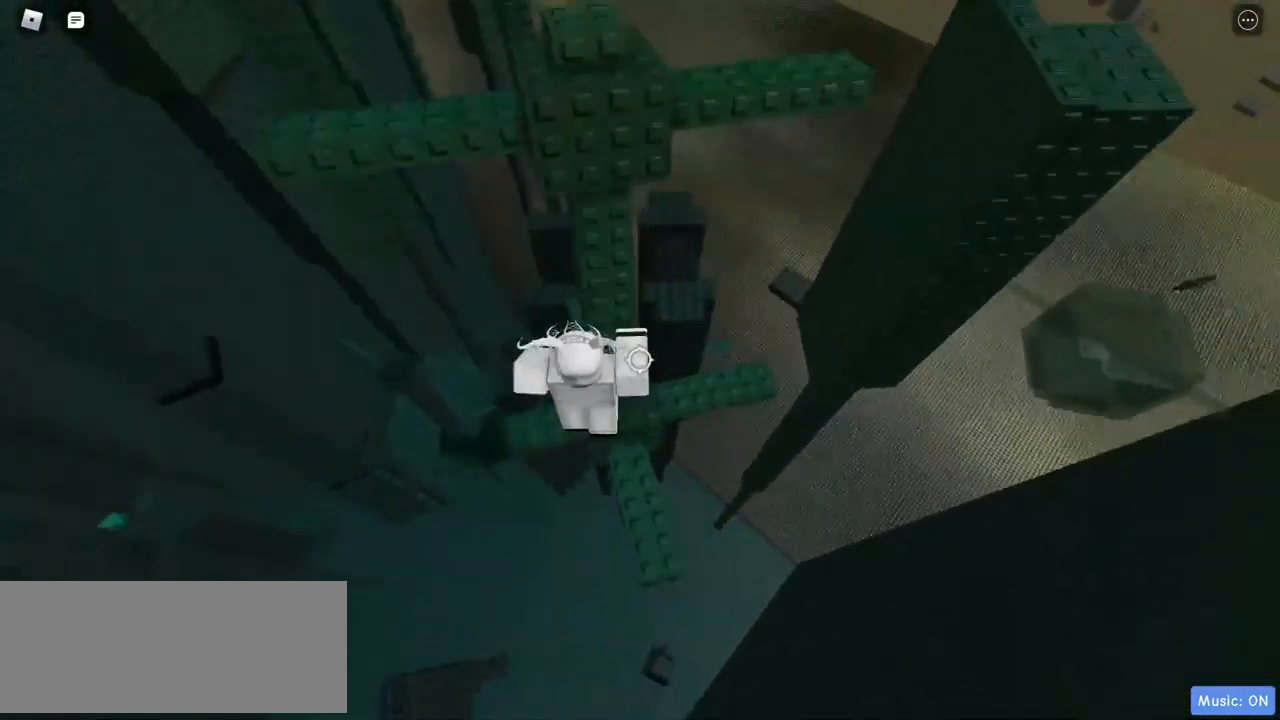
{"keys": ["s"], "mouse": ["right"], "events": [[67, "d", "up"], [200, "a", "down"], [333, "a", "up"], [417, "s", "down"], [417, "w", "up"]]}
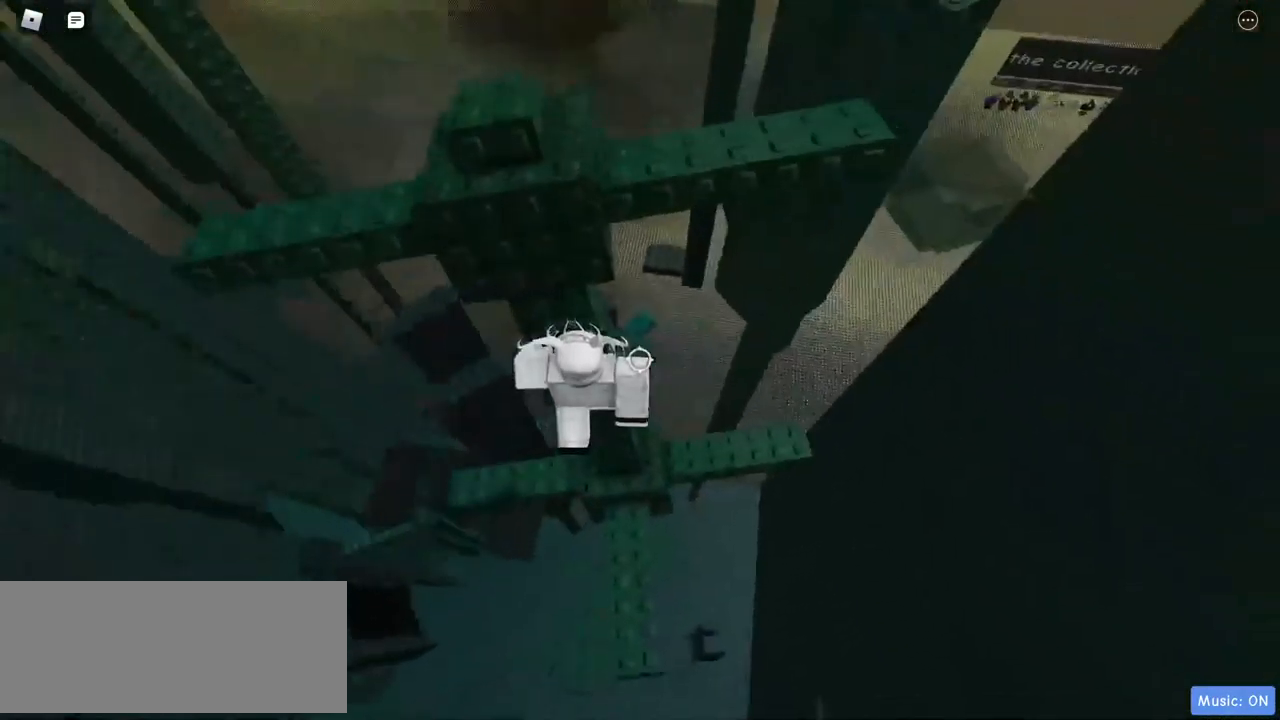
{"keys": ["w"], "mouse": ["right"], "events": [[17, "w", "down"], [67, "s", "up"], [200, "a", "down"], [300, "a", "up"]]}
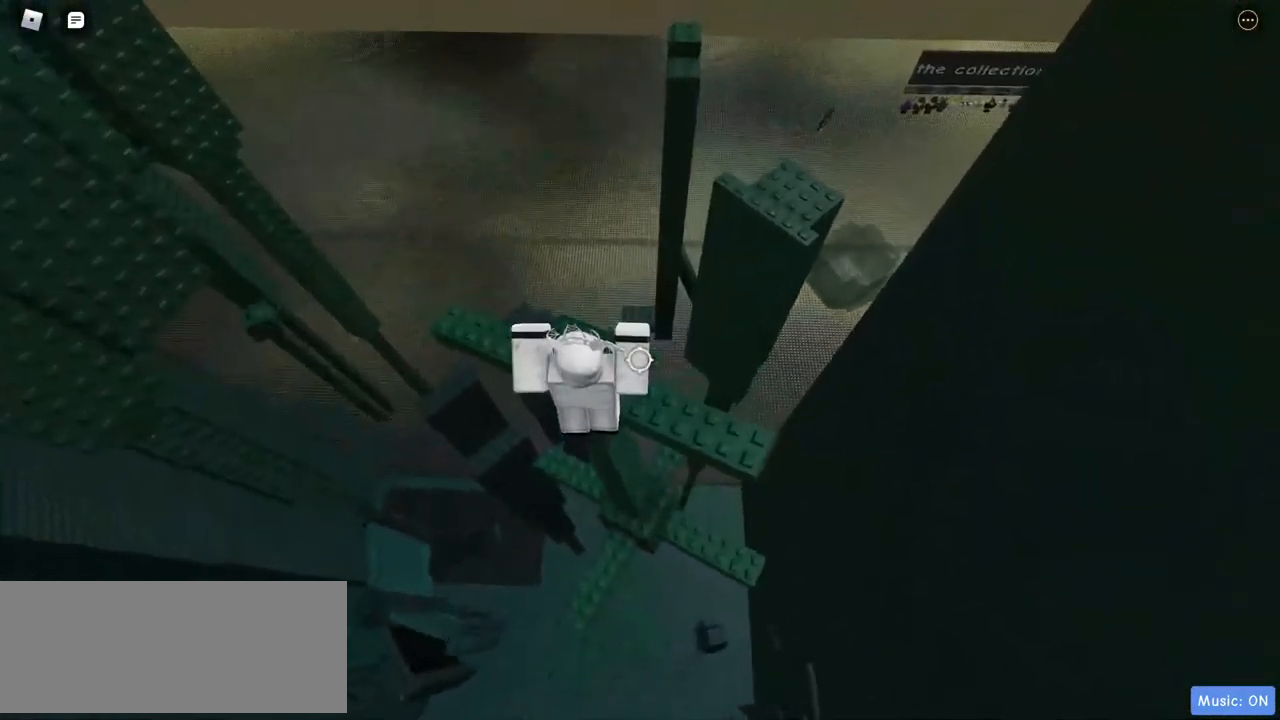
{"keys": [], "mouse": ["right"], "events": [[183, "w", "up"]]}
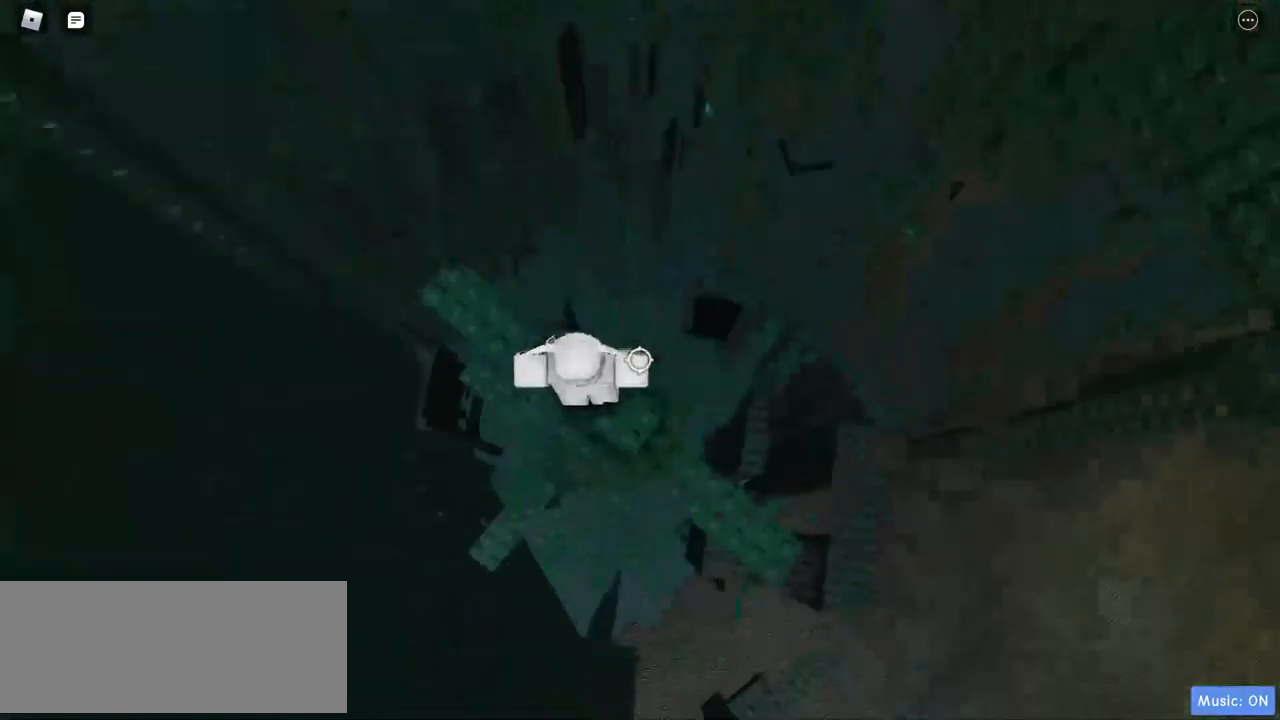
{"keys": [], "mouse": ["right"], "events": [[233, "w", "down"], [317, "w", "up"]]}
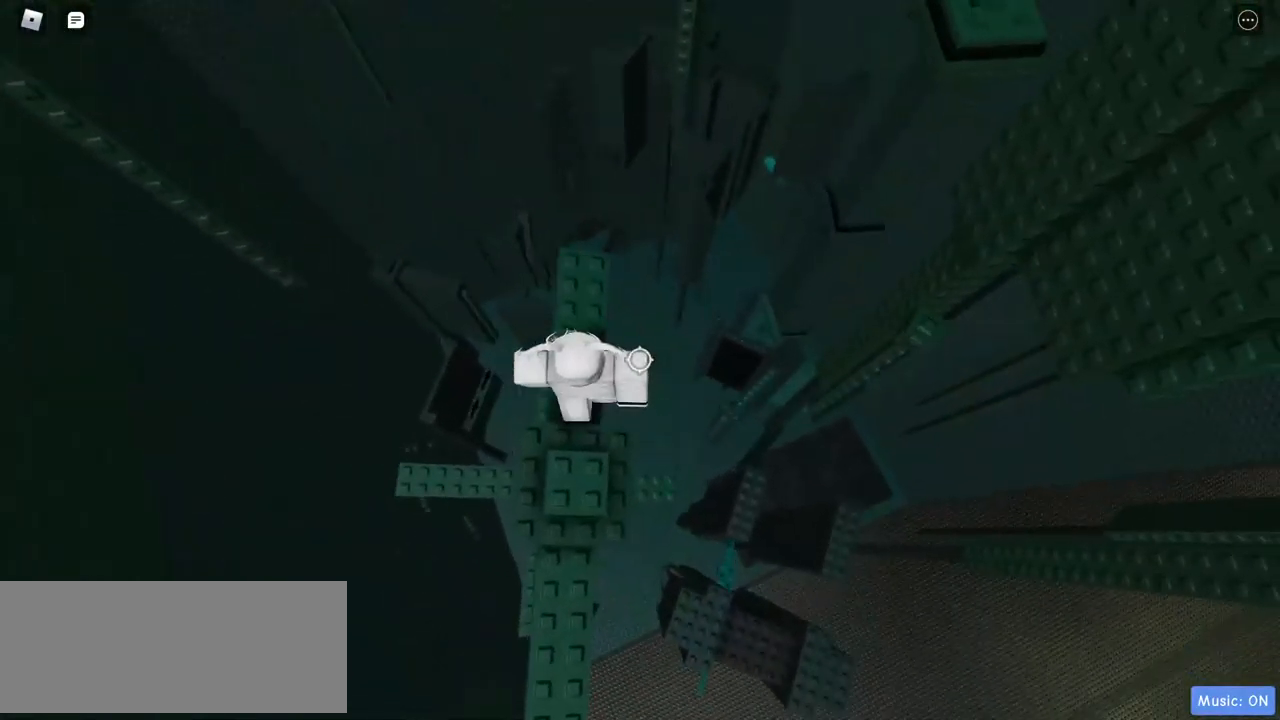
{"keys": ["w"], "mouse": ["right"], "events": [[17, "w", "down"], [100, "w", "up"], [467, "w", "down"]]}
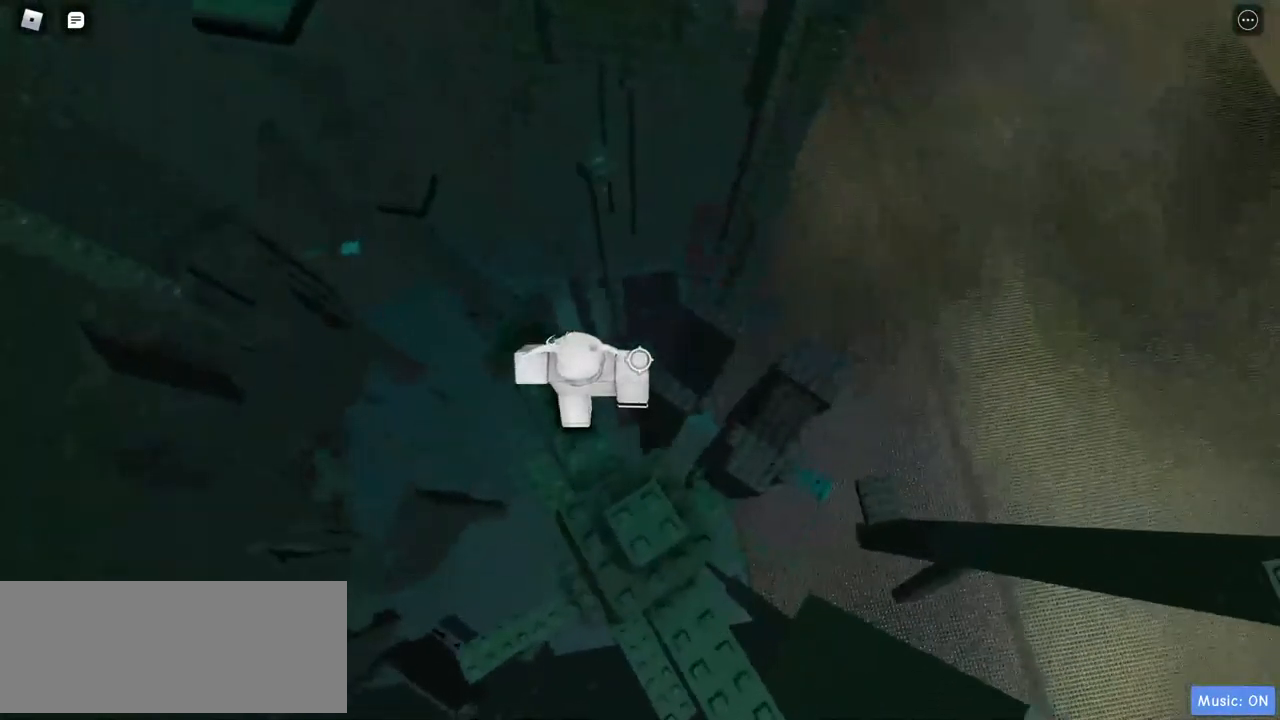
{"keys": [], "mouse": ["right"], "events": [[483, "w", "up"]]}
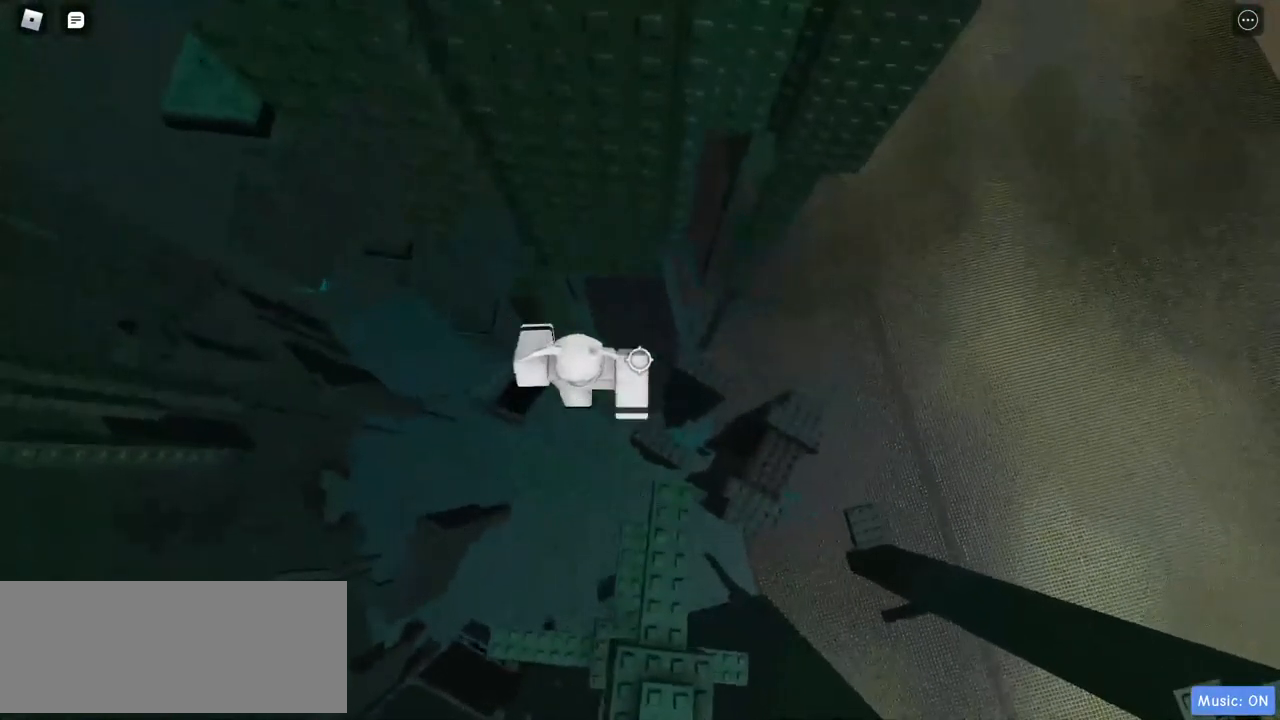
{"keys": [], "mouse": ["right"], "events": []}
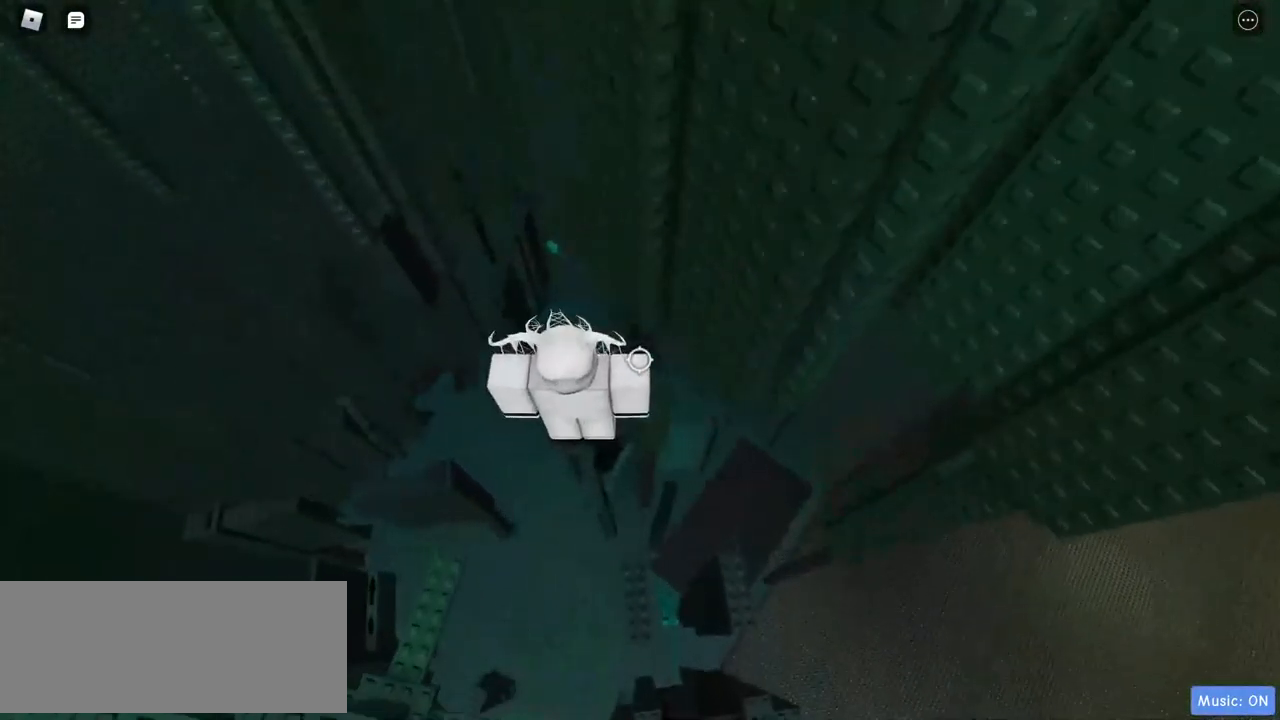
{"keys": [], "mouse": ["right"], "events": []}
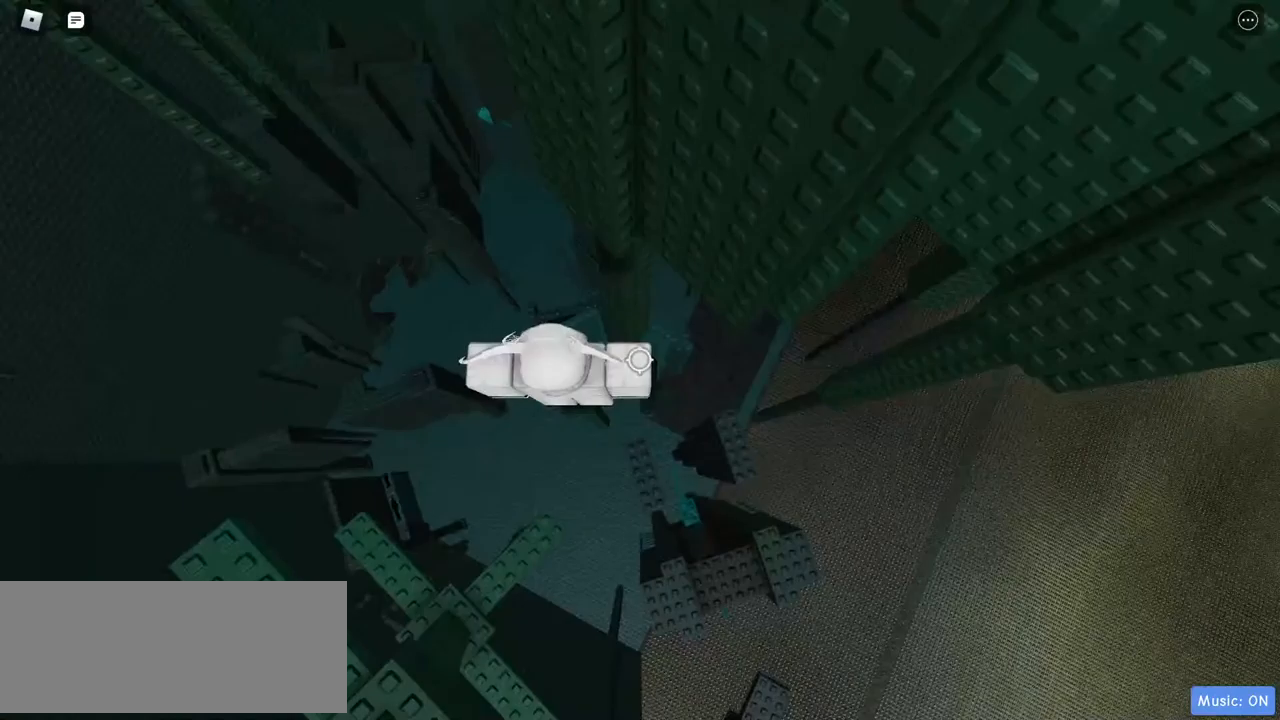
{"keys": ["d"], "mouse": ["right"], "events": [[50, "d", "down"]]}
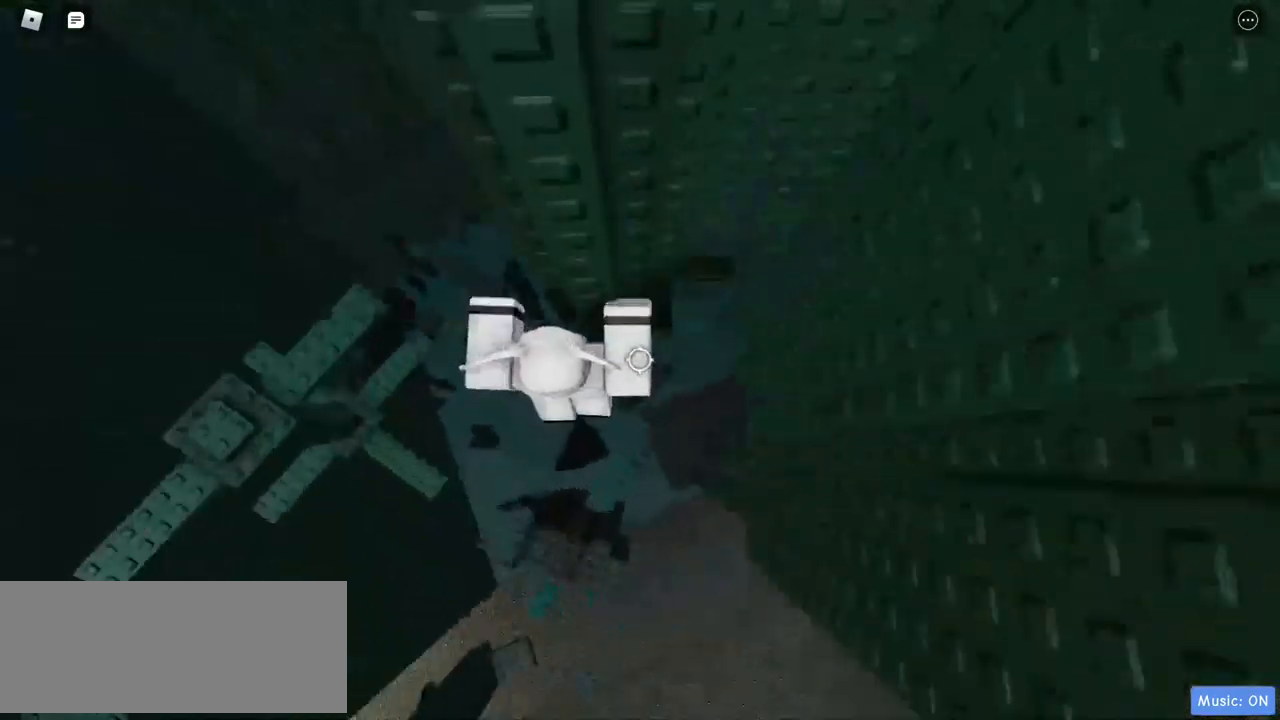
{"keys": ["d", "w"], "mouse": ["right"], "events": [[117, "w", "down"]]}
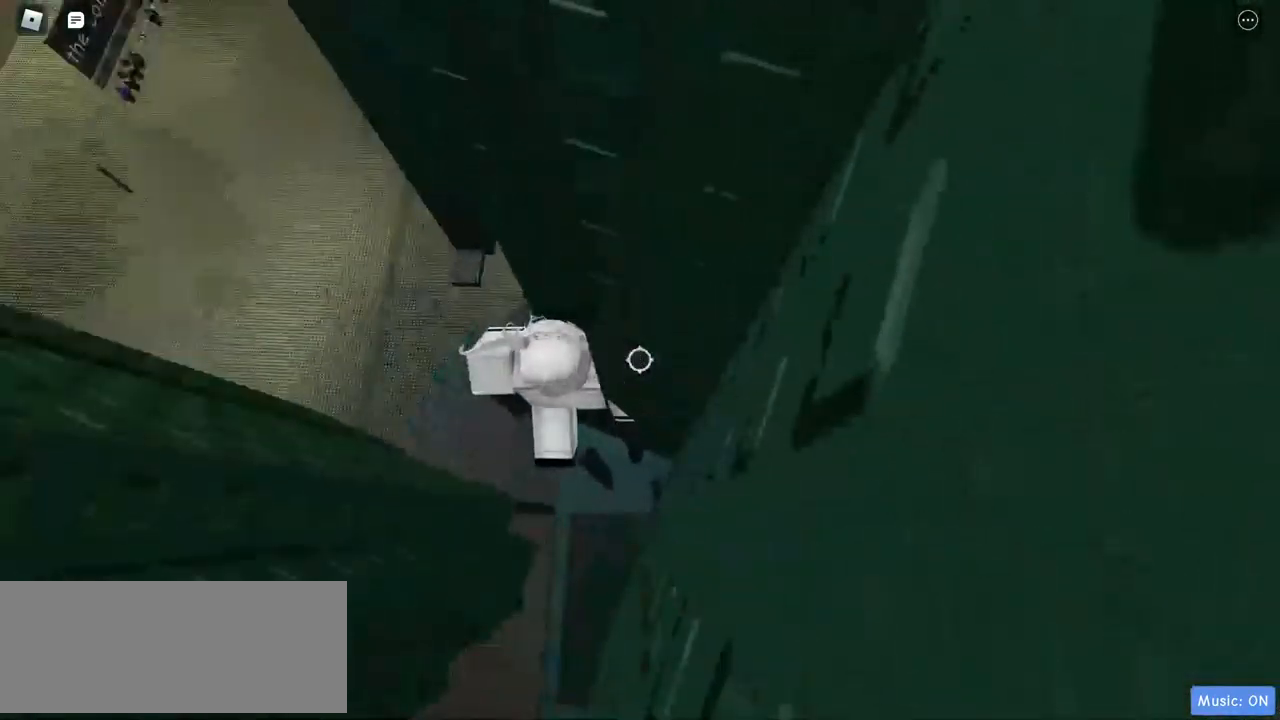
{"keys": [], "mouse": ["right"], "events": [[33, "d", "up"], [33, "w", "up"]]}
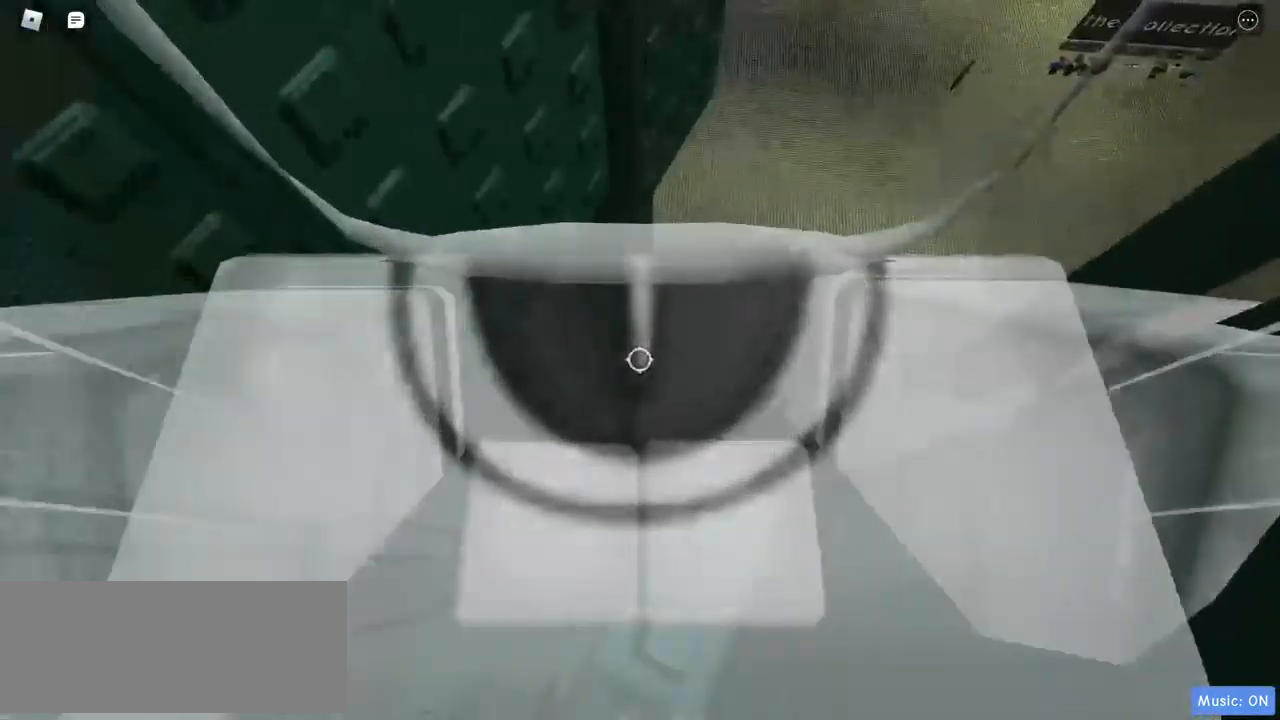
{"keys": [], "mouse": ["right"], "events": [[50, "s", "down"], [150, "s", "up"]]}
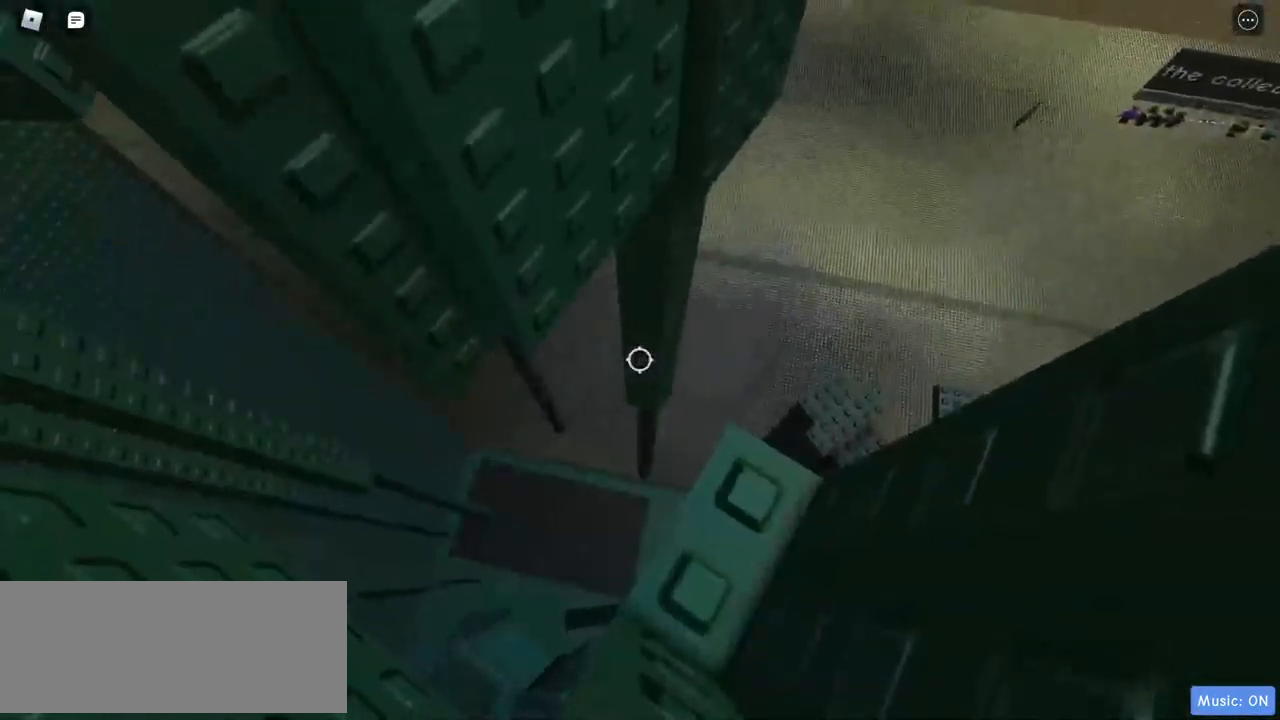
{"keys": [], "mouse": ["right"], "events": []}
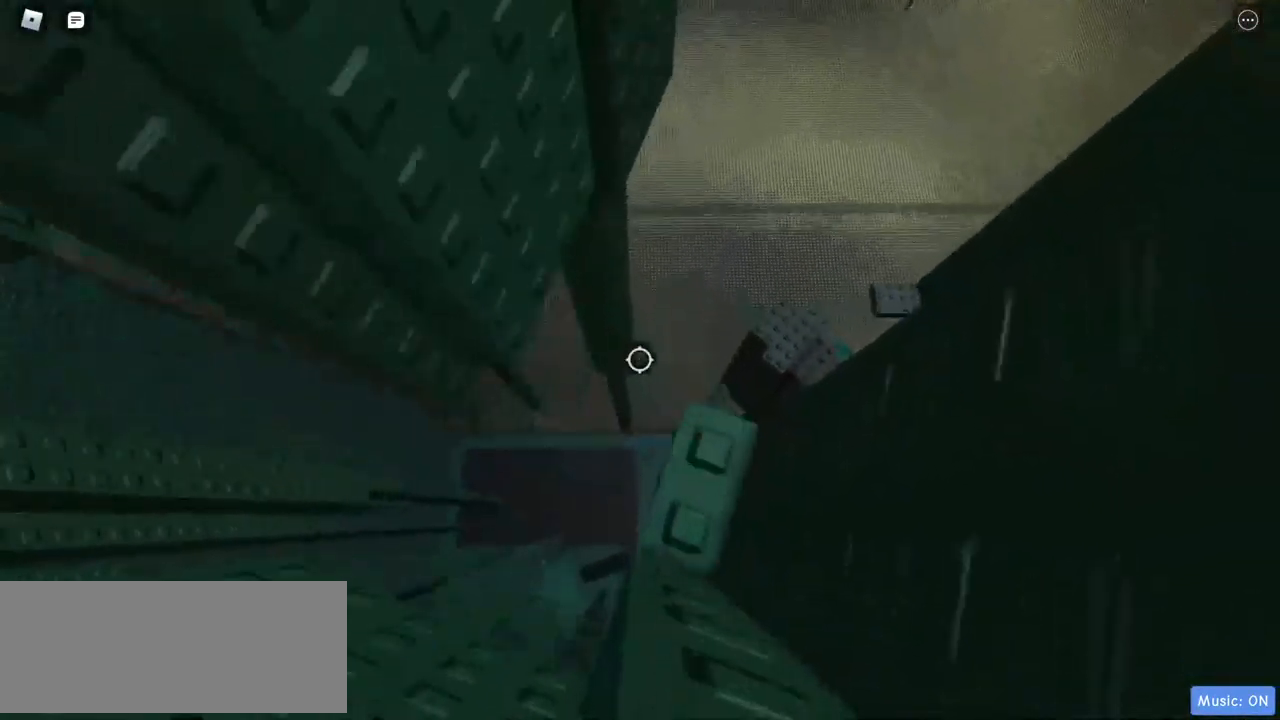
{"keys": ["a"], "mouse": ["right"], "events": [[117, "a", "down"]]}
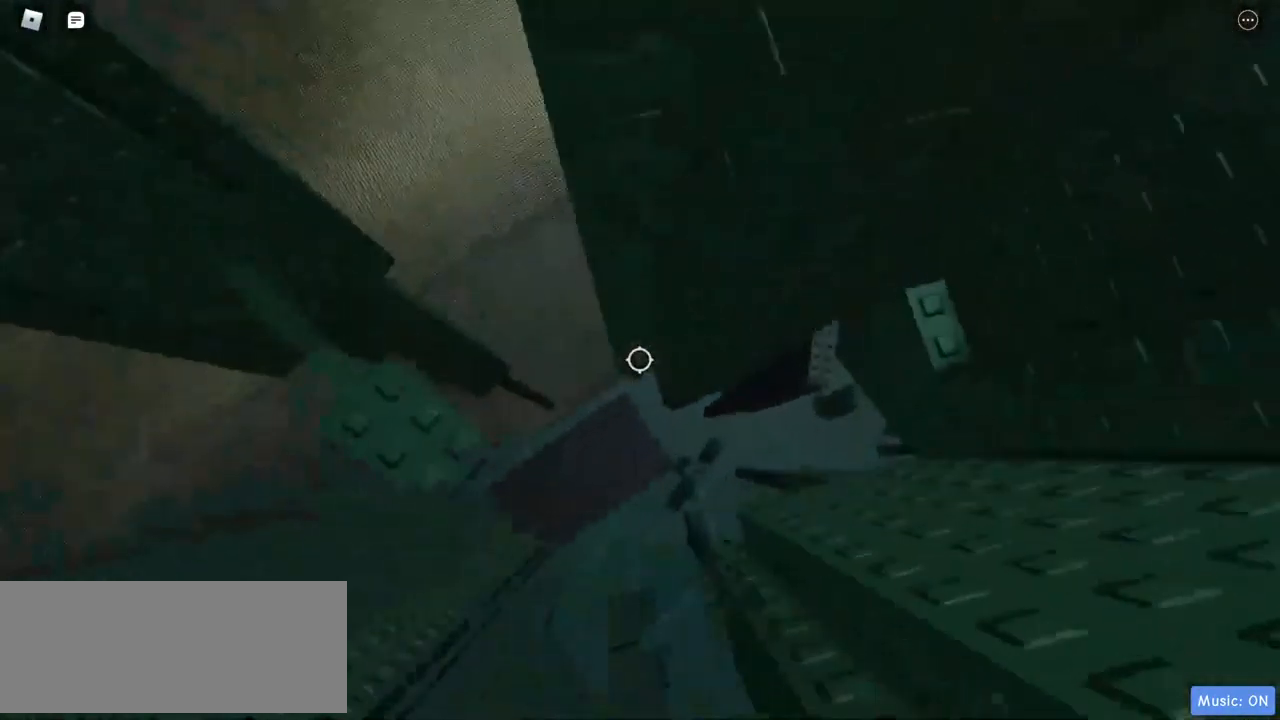
{"keys": [], "mouse": ["right"], "events": [[317, "a", "up"]]}
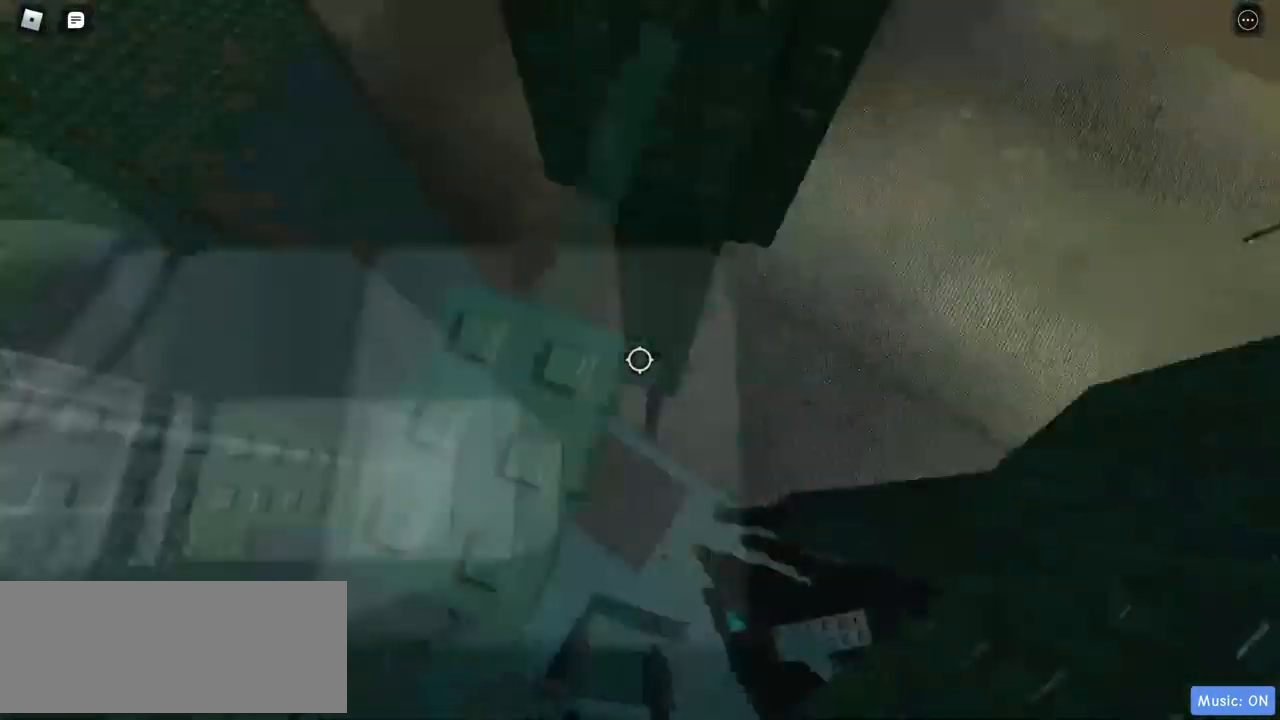
{"keys": [], "mouse": ["right"], "events": []}
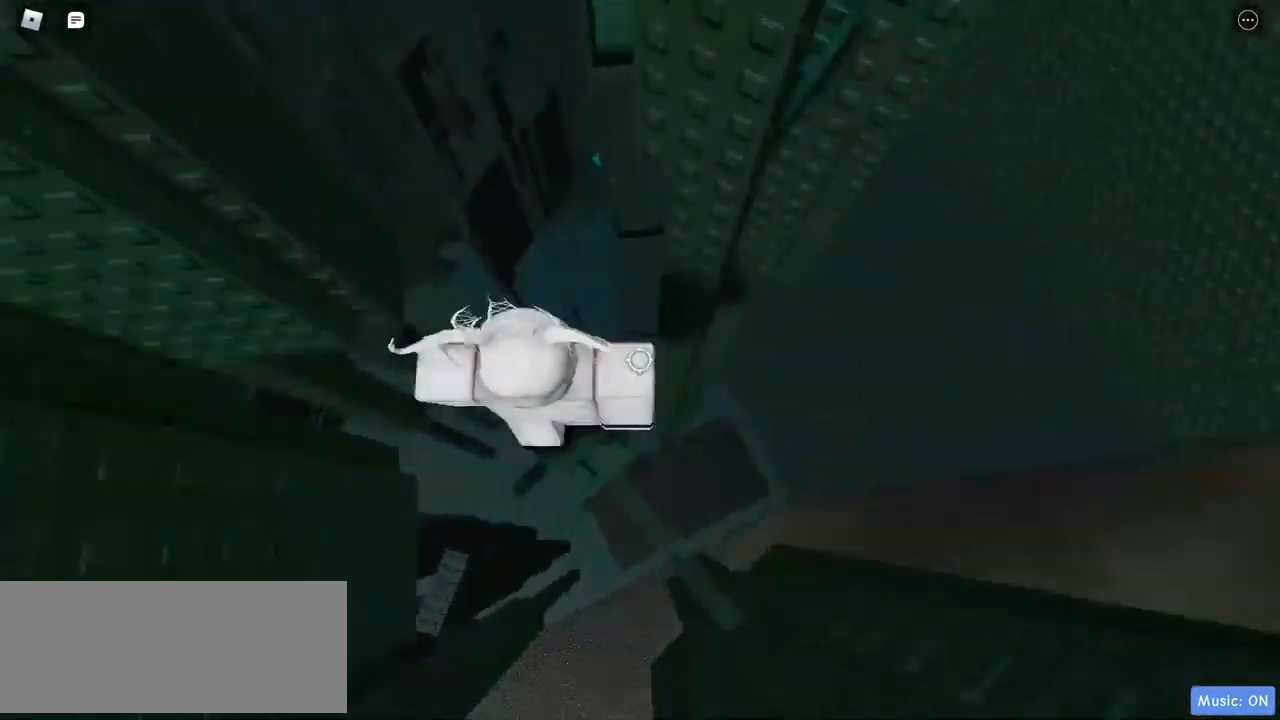
{"keys": ["d"], "mouse": ["right"], "events": [[17, "d", "down"], [67, "d", "up"], [433, "d", "down"]]}
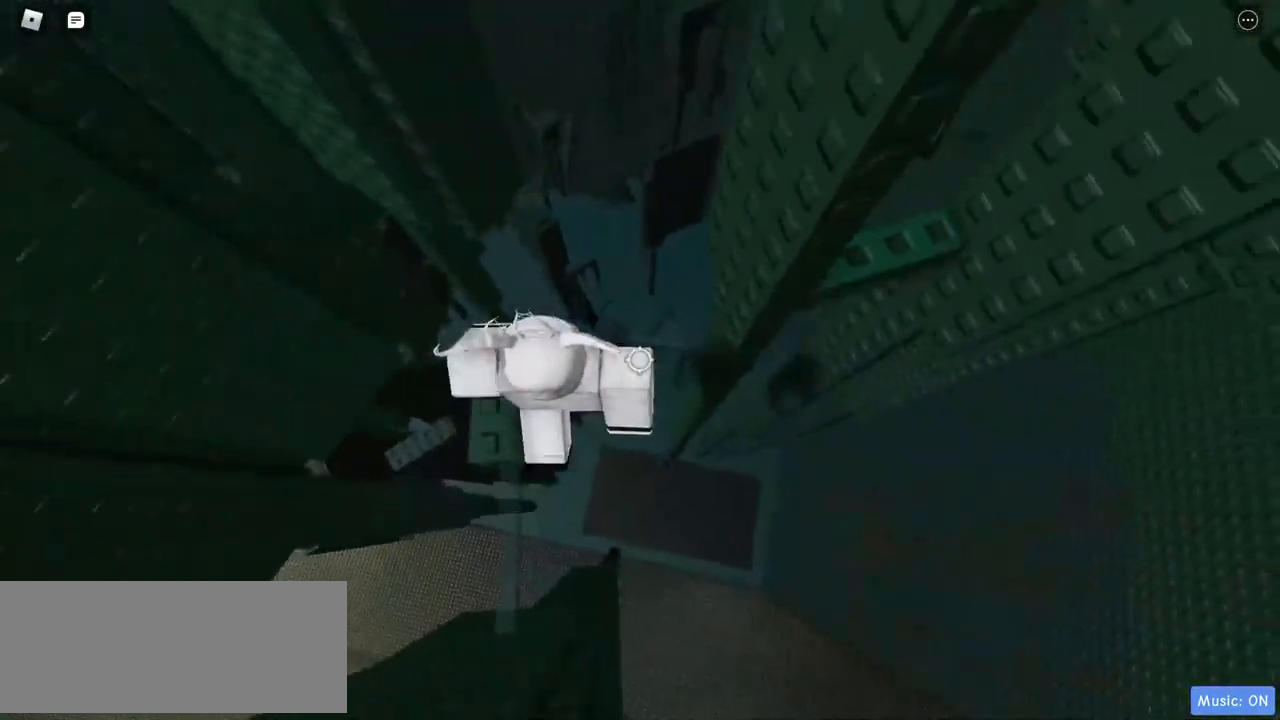
{"keys": ["d"], "mouse": ["right"], "events": []}
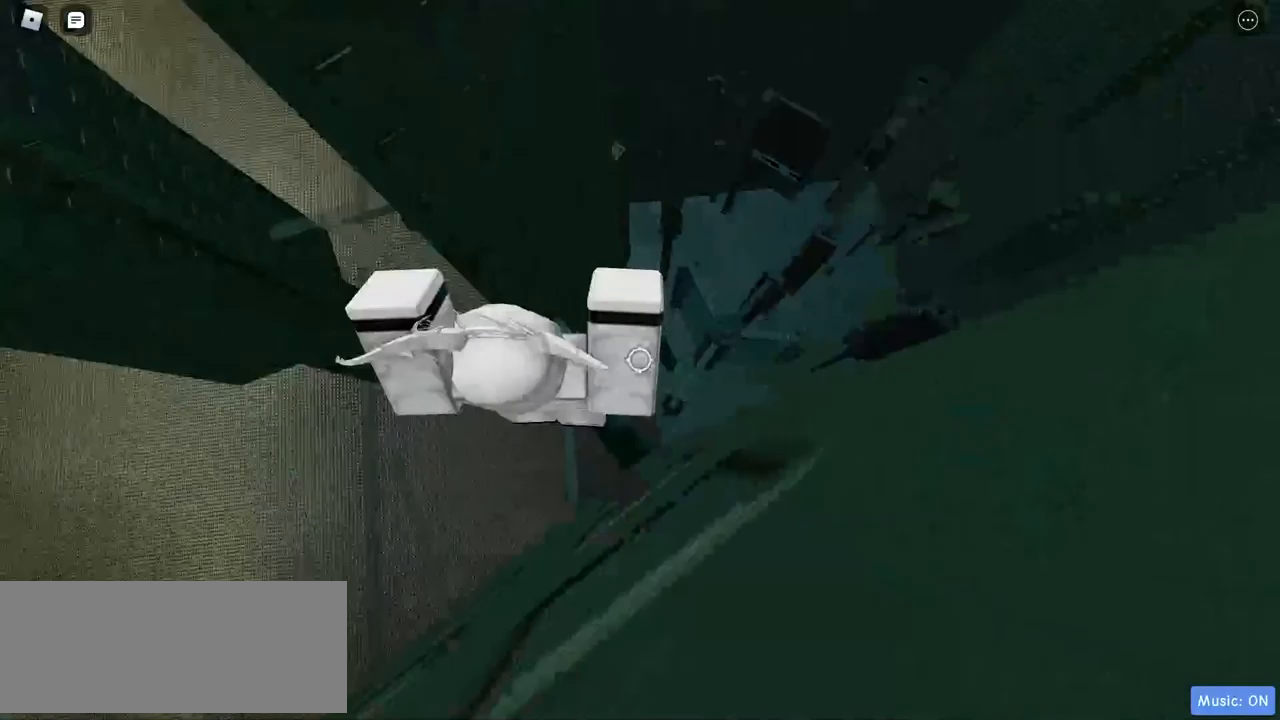
{"keys": ["d"], "mouse": ["right"], "events": []}
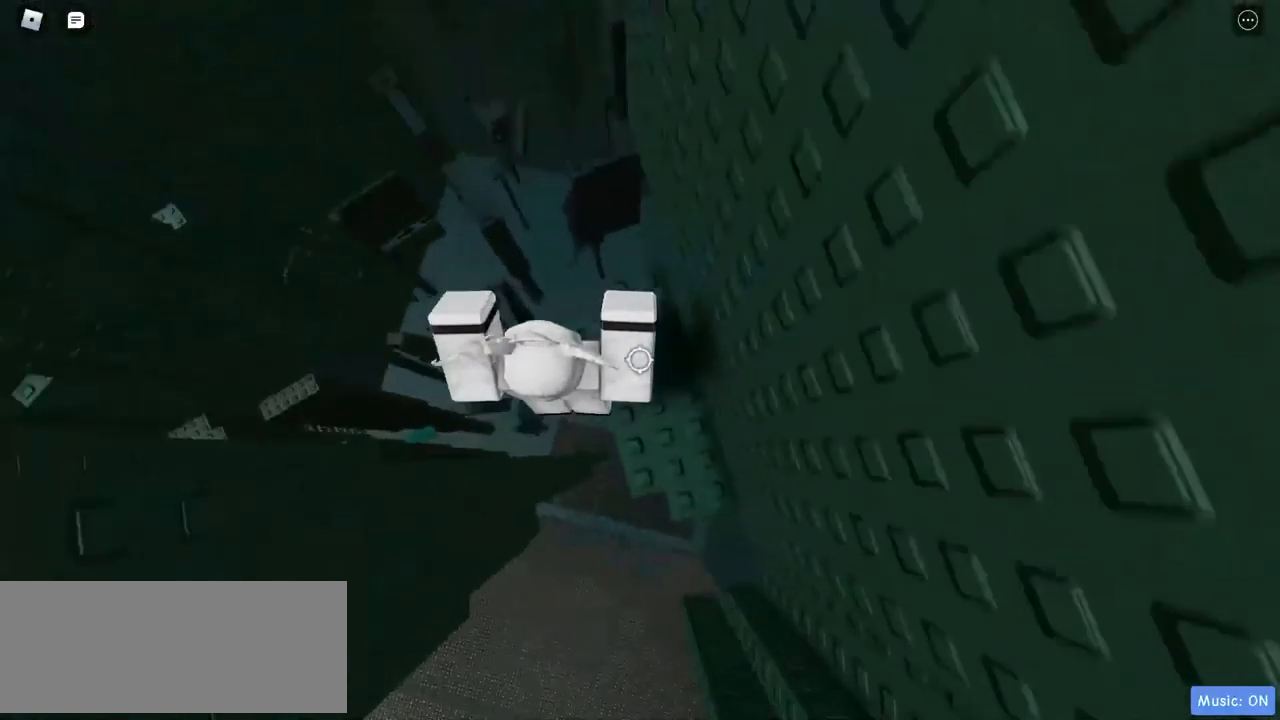
{"keys": [], "mouse": [], "events": [[150, "mouse_right", "up"], [183, "d", "up"]]}